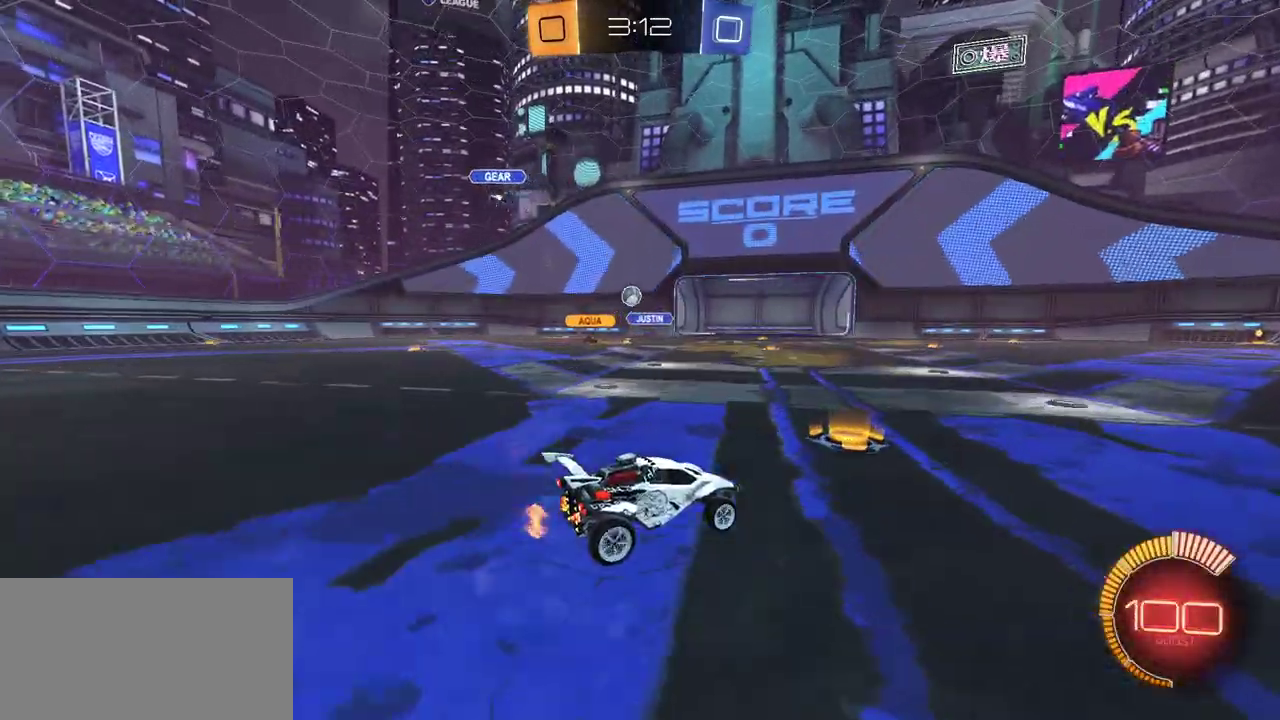
Gameplay with a controller (Xbox layout); each line is a JSON object with the inputs held at the frame after it. "events" lists button and stick changes between this image and that frame as [ms after this image, input, new state], when the widget could be followed in between. Not read: left_stick.
{"buttons": ["L1"], "right_stick": "center", "events": [[117, "R2", "down"], [433, "R2", "up"], [450, "L1", "down"]]}
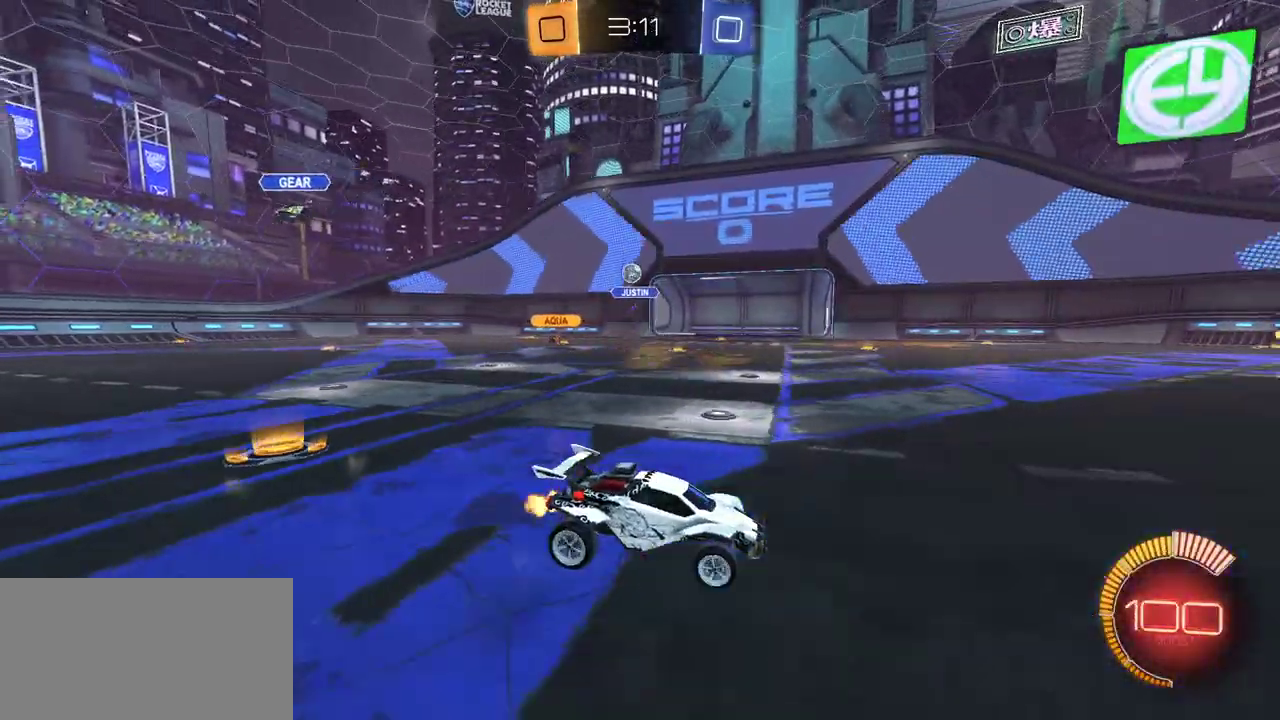
{"buttons": ["R2"], "right_stick": "center", "events": [[100, "L1", "up"], [200, "R2", "down"], [333, "R2", "up"], [450, "R2", "down"]]}
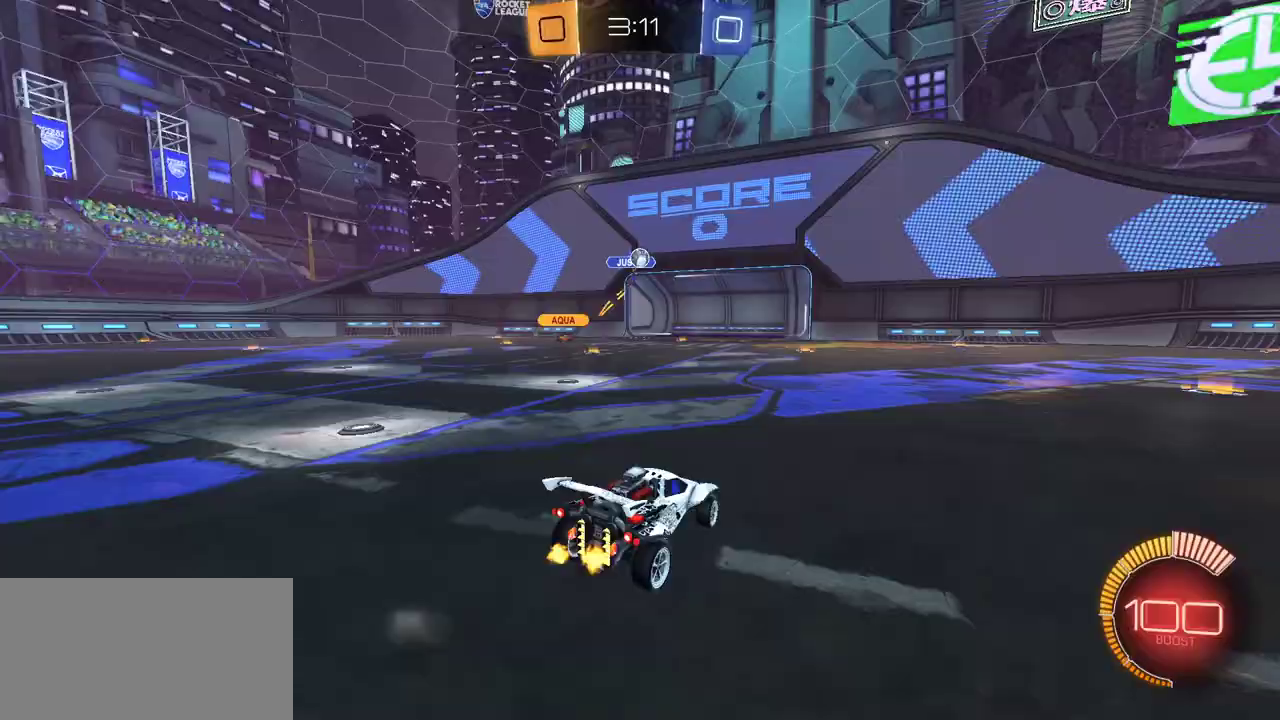
{"buttons": ["A", "R2"], "right_stick": "center", "events": [[100, "R2", "up"], [200, "R2", "down"], [467, "A", "down"]]}
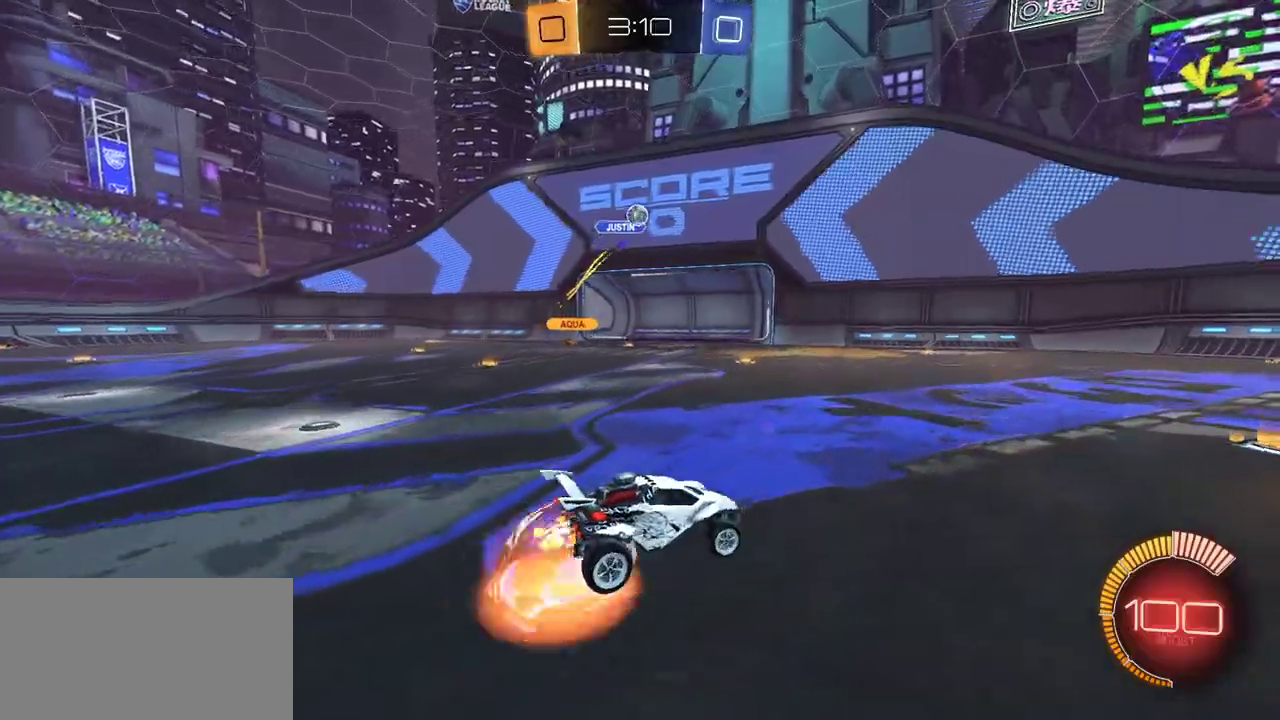
{"buttons": ["L1", "R1", "R2"], "right_stick": "center", "events": [[17, "A", "up"], [17, "L1", "down"], [50, "R1", "down"], [83, "A", "down"], [150, "A", "up"], [150, "Y", "down"], [233, "Y", "up"]]}
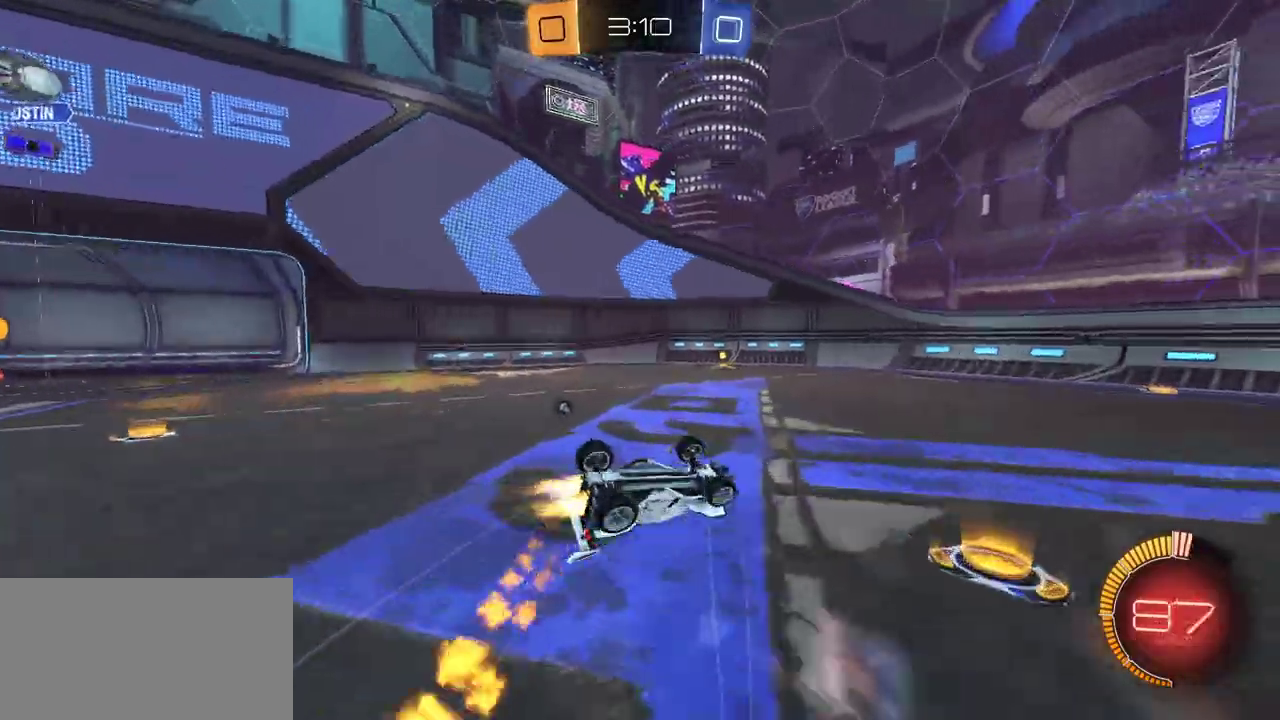
{"buttons": ["R1", "R2"], "right_stick": "center", "events": [[350, "L1", "up"]]}
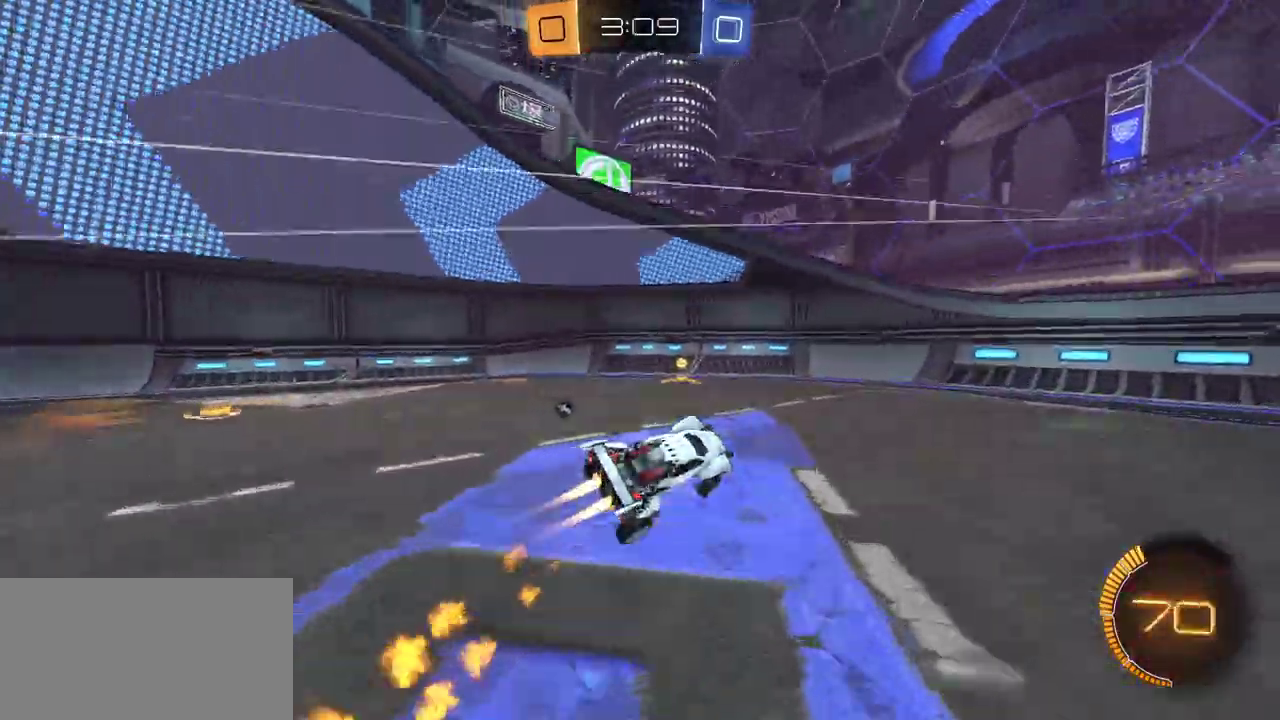
{"buttons": ["R2"], "right_stick": "center", "events": [[100, "Y", "down"], [167, "Y", "up"], [233, "R1", "up"]]}
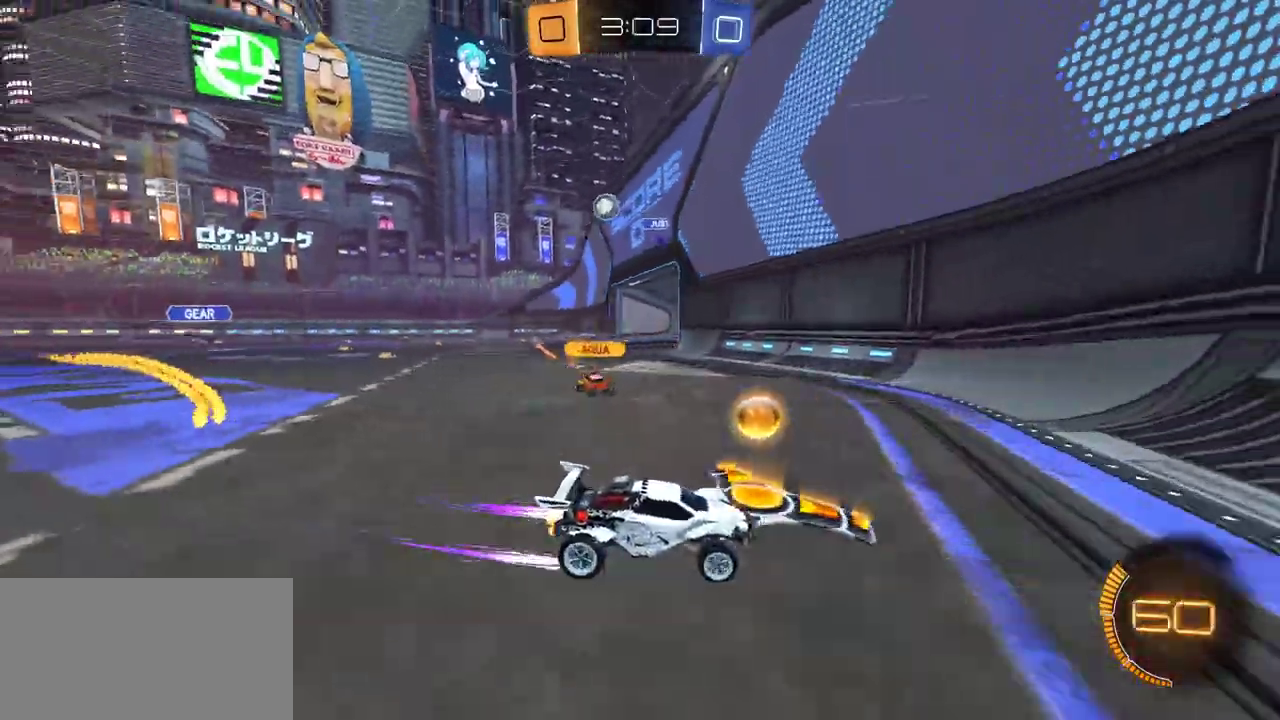
{"buttons": ["R2"], "right_stick": "center", "events": [[17, "L1", "down"], [50, "R2", "up"], [183, "R2", "down"], [200, "L1", "up"]]}
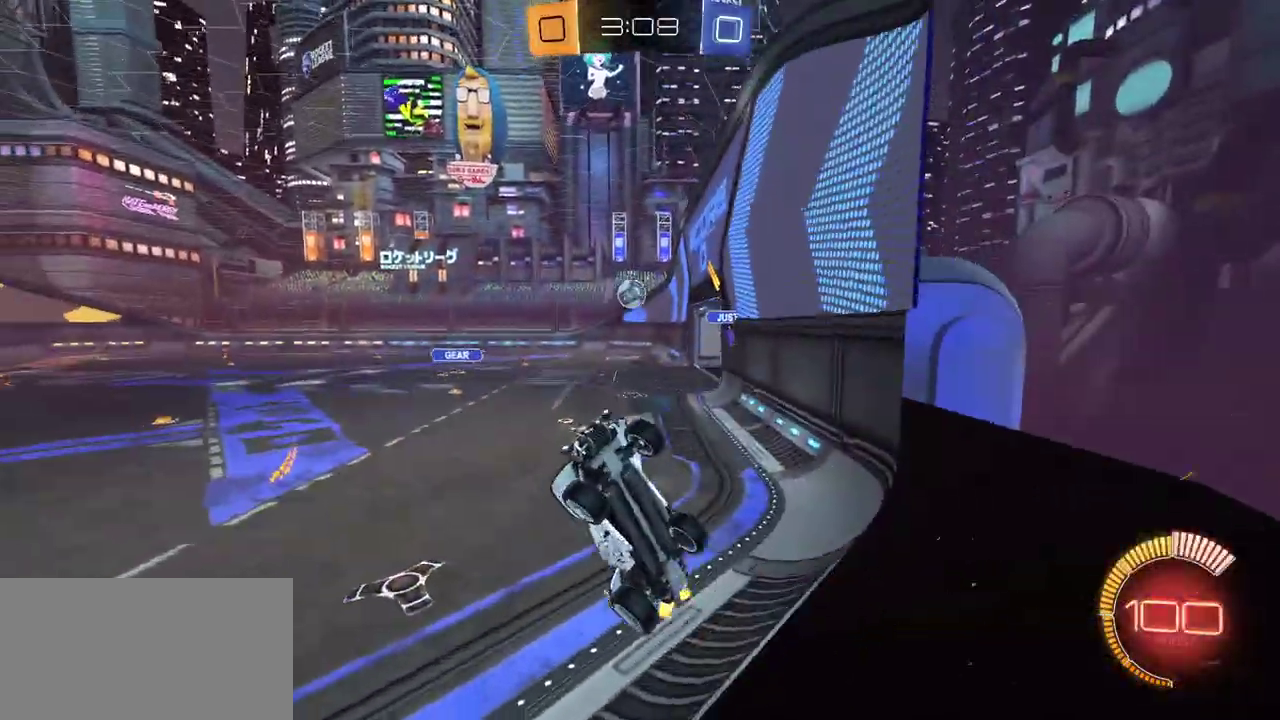
{"buttons": ["R1", "R2"], "right_stick": "center", "events": [[50, "R1", "down"]]}
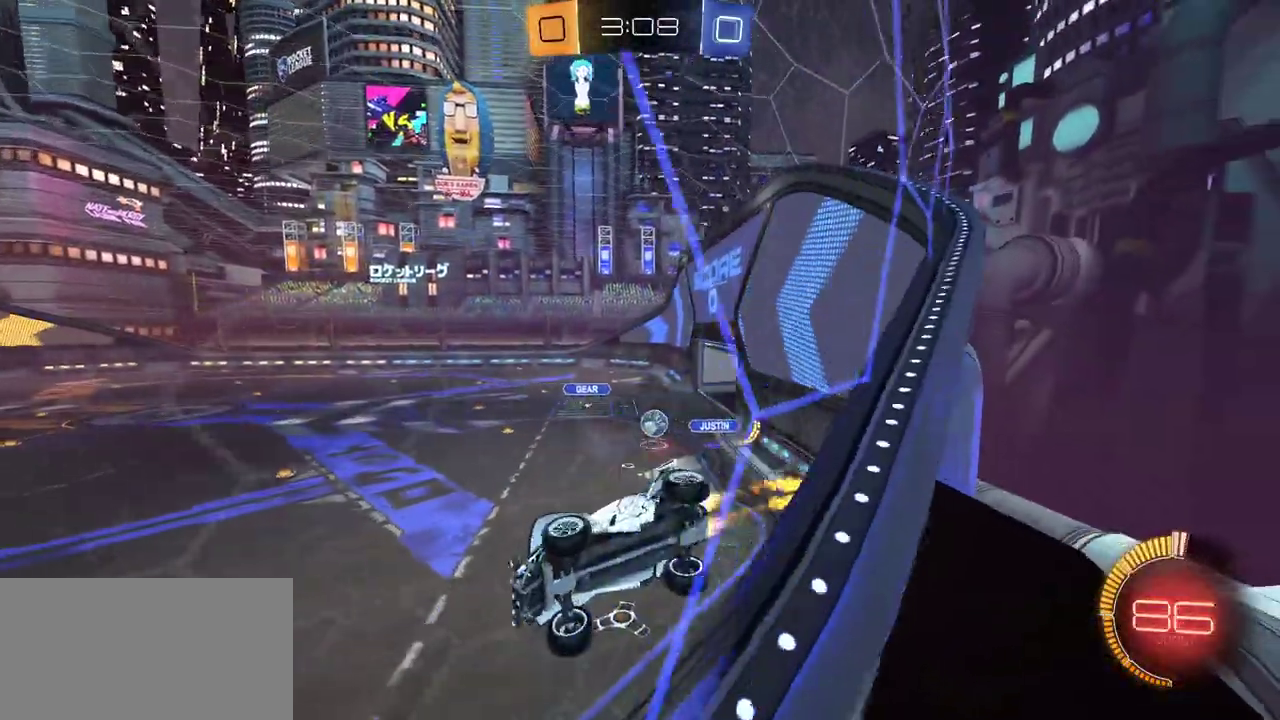
{"buttons": ["R1", "R2"], "right_stick": "center", "events": []}
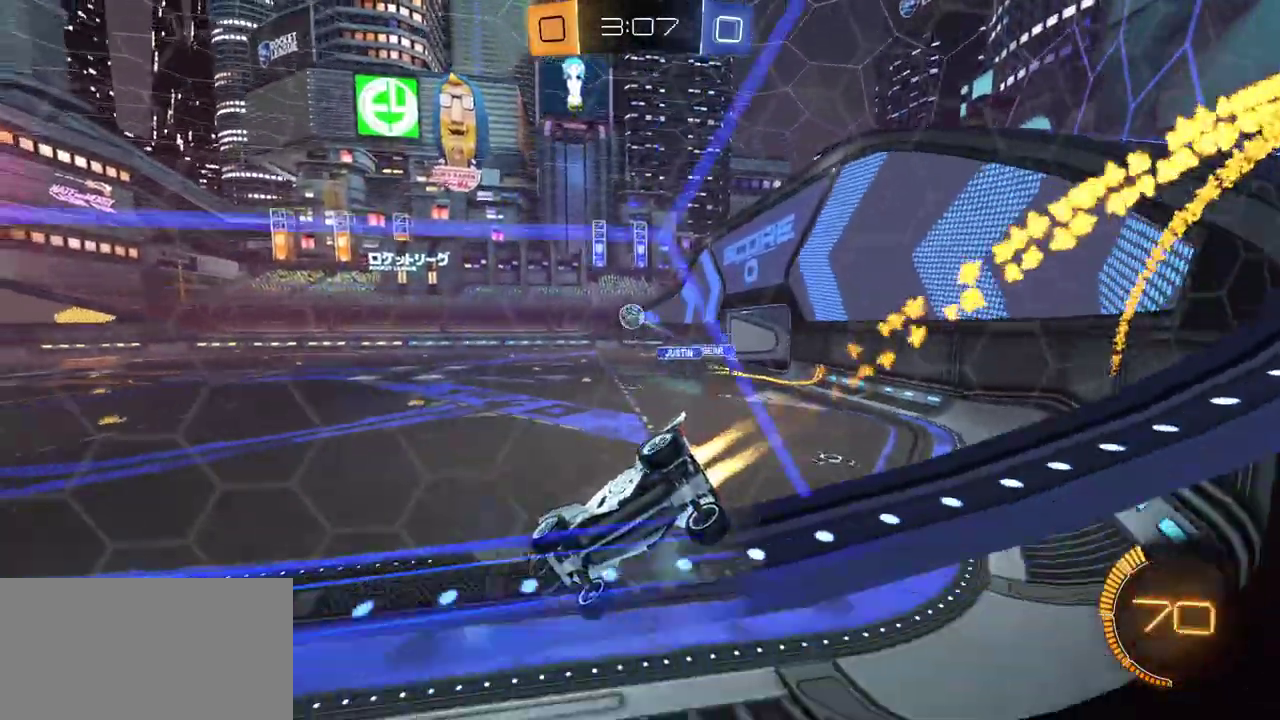
{"buttons": ["L1", "R2"], "right_stick": "center", "events": [[200, "R1", "up"], [500, "L1", "down"]]}
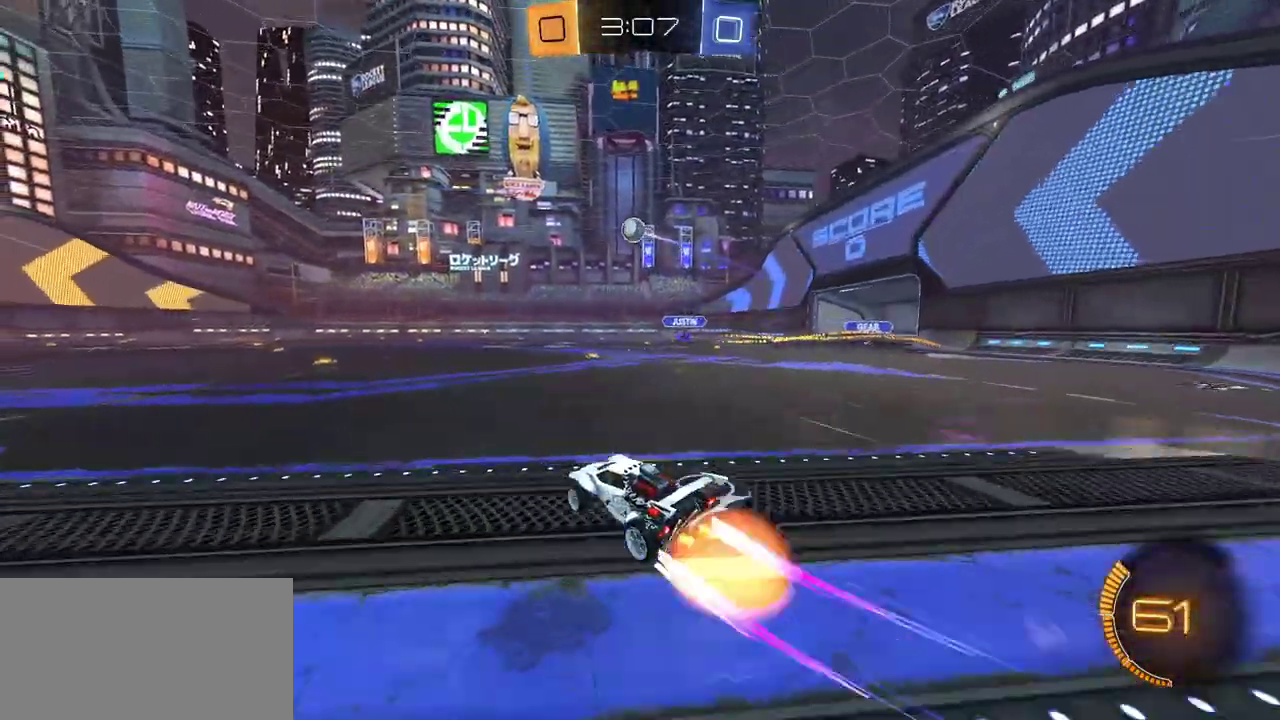
{"buttons": ["L1", "R2"], "right_stick": "center", "events": [[17, "R1", "down"], [33, "A", "down"], [100, "Y", "down"], [117, "A", "up"], [200, "Y", "up"], [233, "R1", "up"]]}
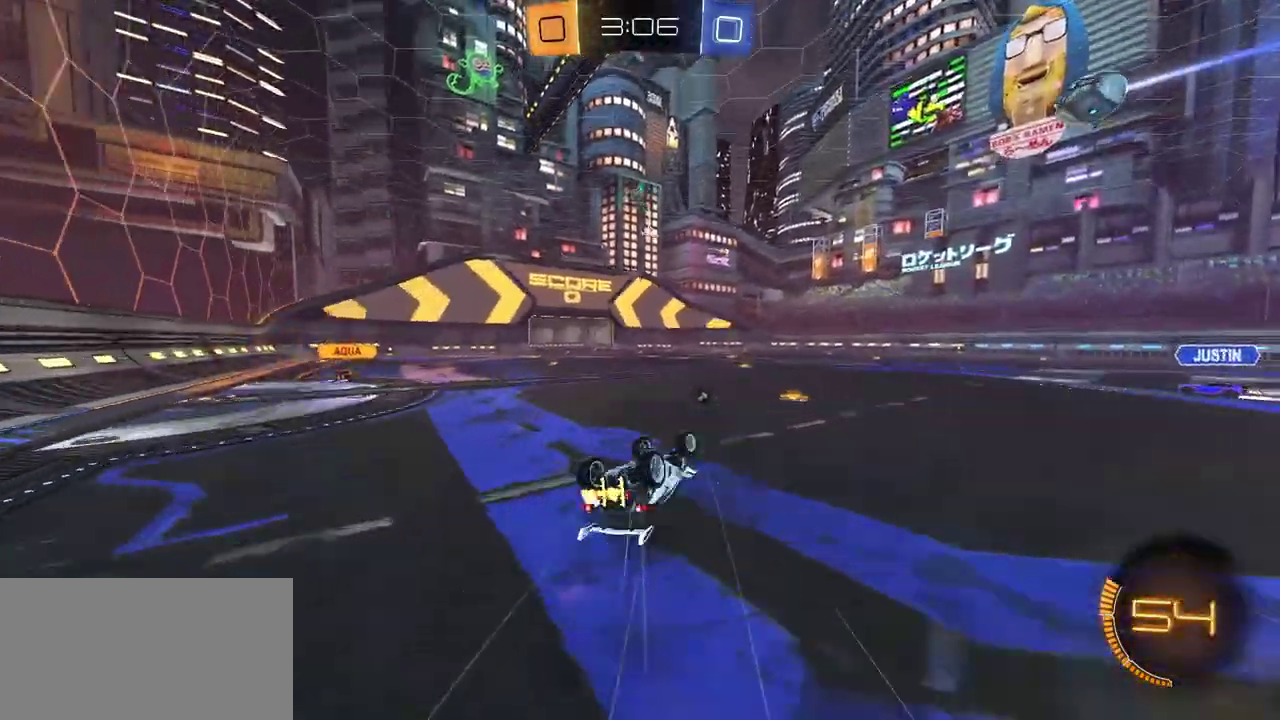
{"buttons": ["R2"], "right_stick": "center", "events": [[283, "Y", "down"], [317, "L1", "up"], [400, "Y", "up"]]}
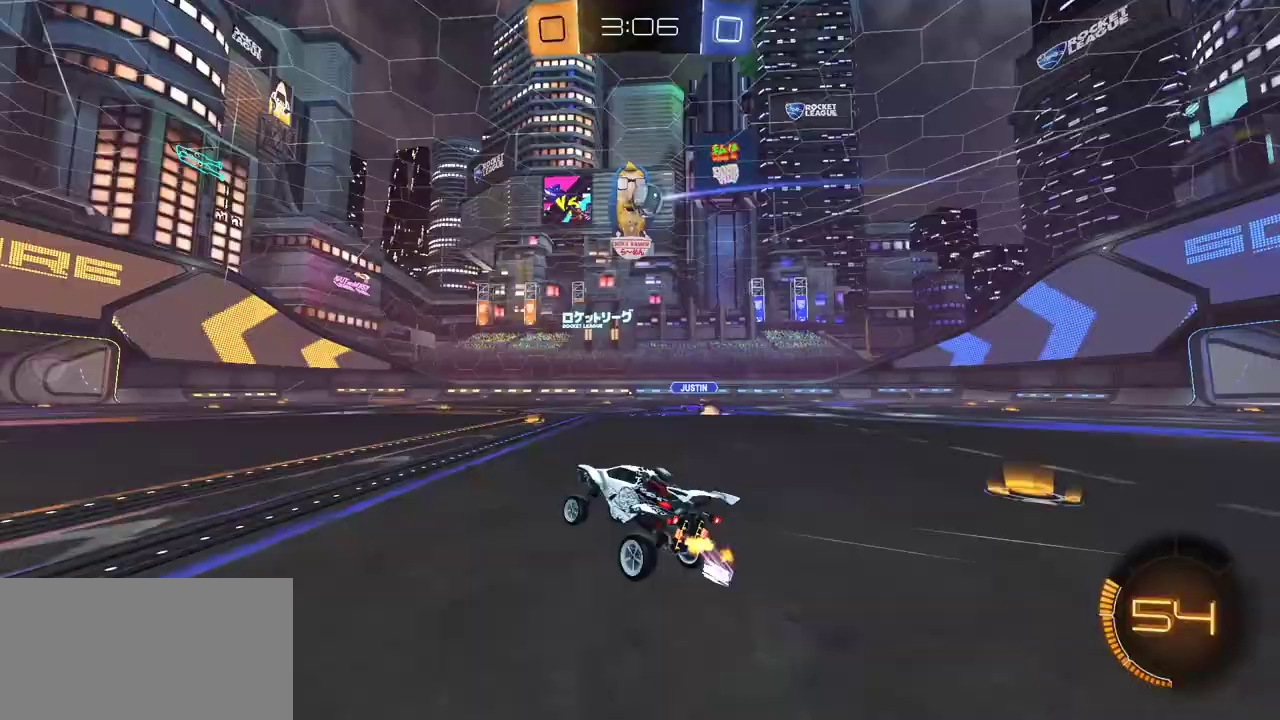
{"buttons": ["Y", "R2"], "right_stick": "center", "events": [[100, "R2", "up"], [167, "R2", "down"], [233, "A", "down"], [300, "A", "up"], [300, "L1", "down"], [350, "A", "down"], [367, "L1", "up"], [467, "A", "up"], [500, "Y", "down"]]}
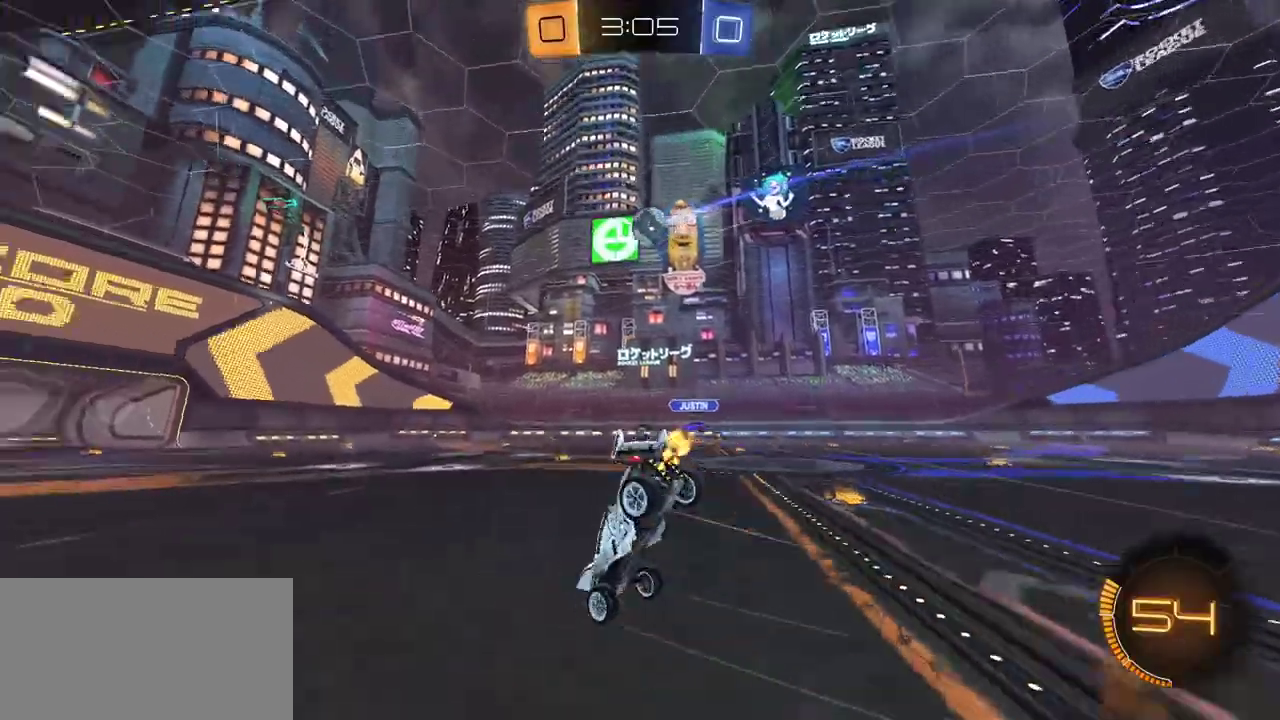
{"buttons": ["R2"], "right_stick": "center", "events": [[100, "Y", "up"], [367, "Y", "down"], [483, "Y", "up"]]}
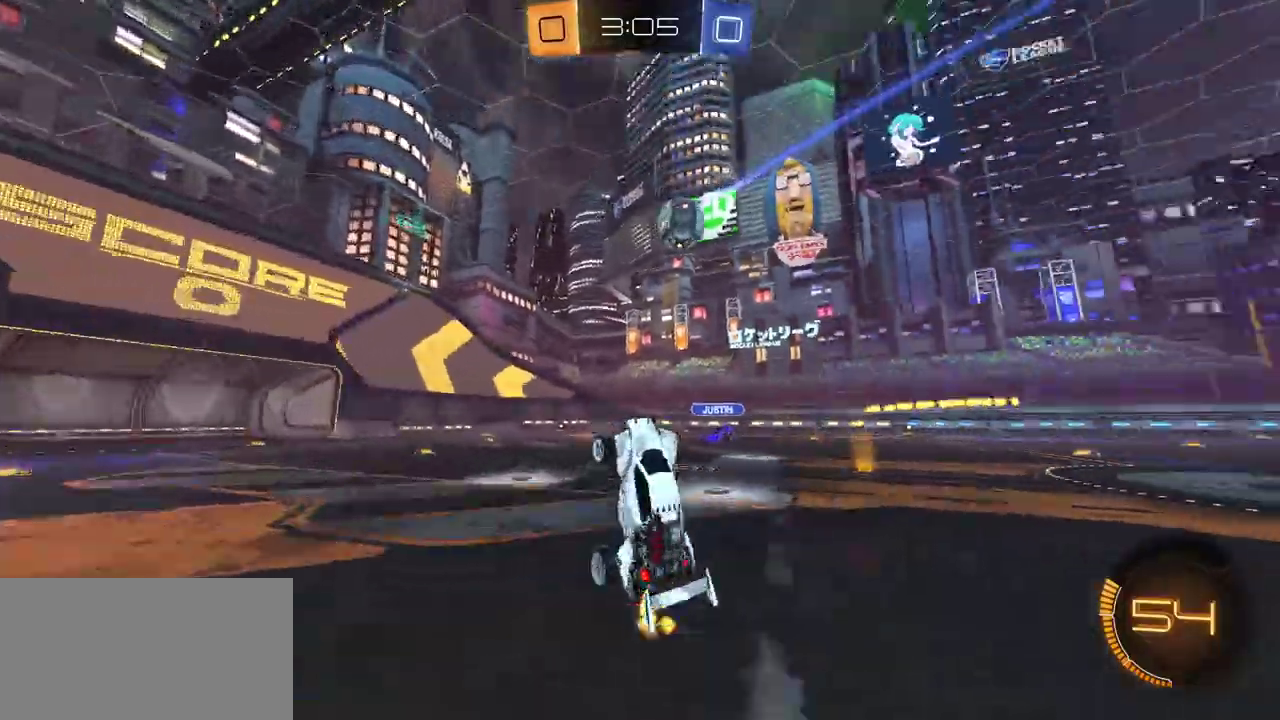
{"buttons": ["R2"], "right_stick": "center", "events": [[100, "R2", "up"], [183, "R2", "down"]]}
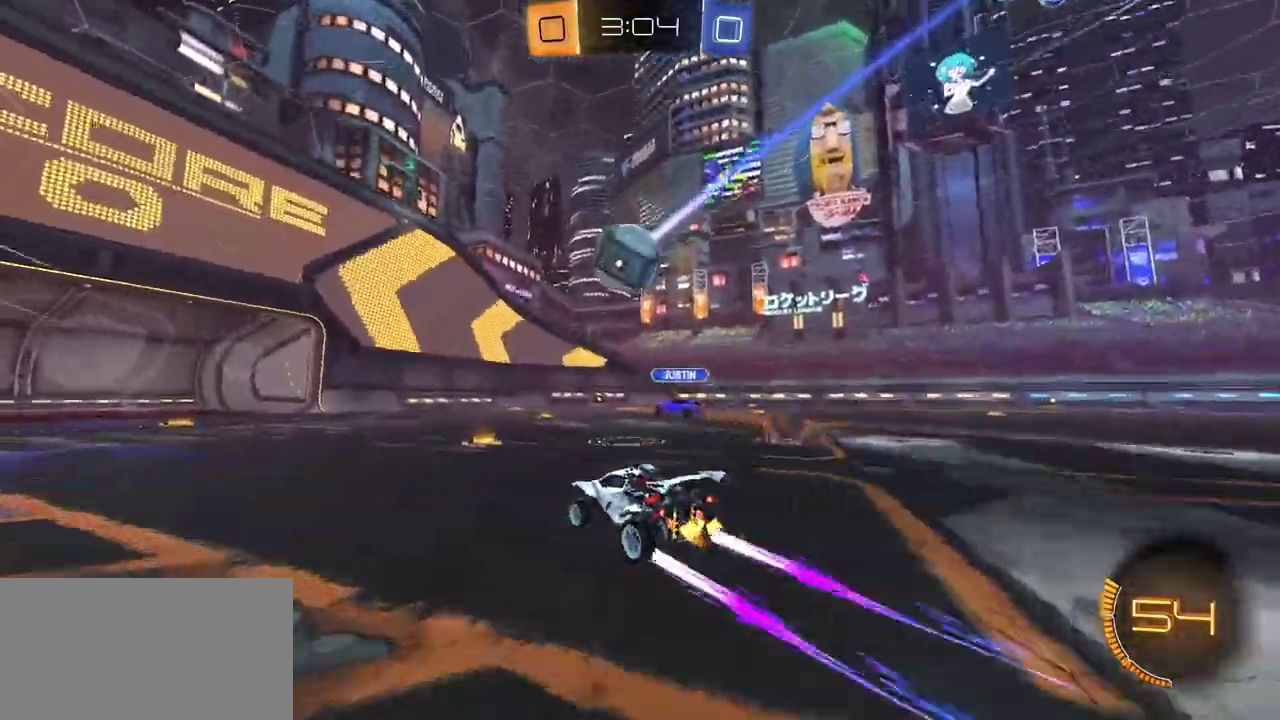
{"buttons": [], "right_stick": "center", "events": [[400, "R2", "up"]]}
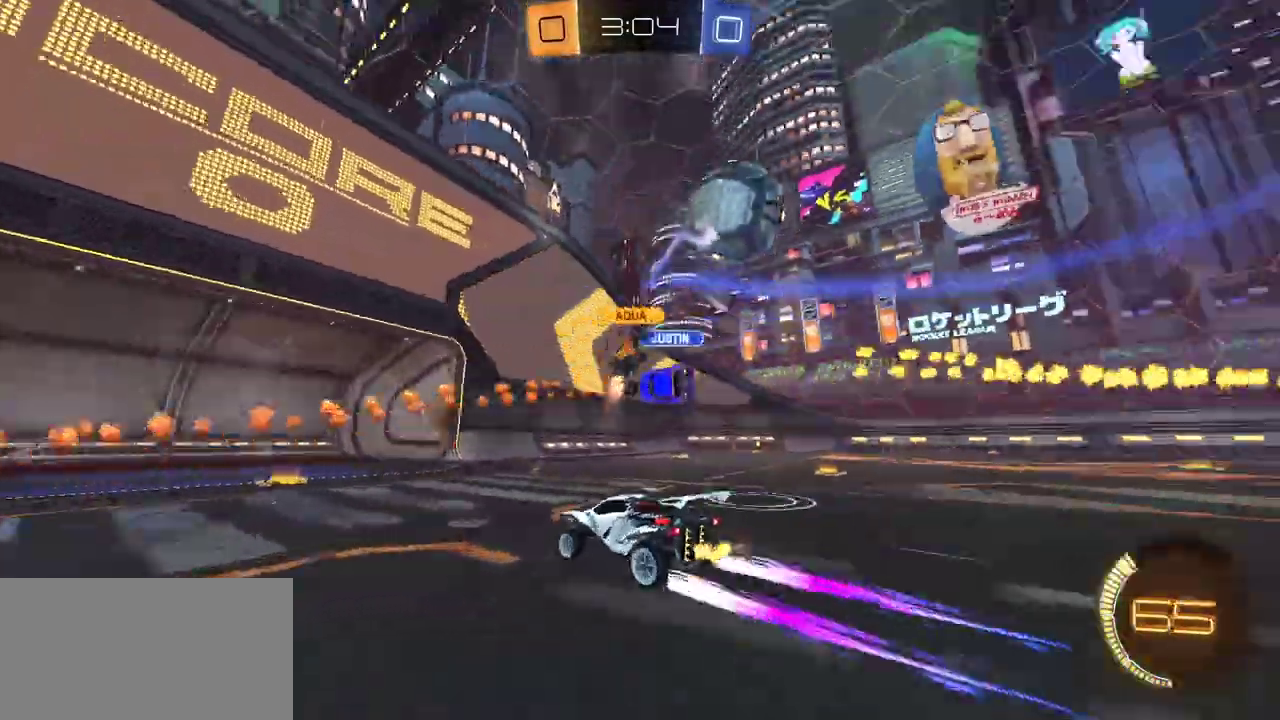
{"buttons": ["R1", "R2"], "right_stick": "center", "events": [[250, "L1", "down"], [283, "R2", "down"], [400, "L1", "up"], [417, "R1", "down"]]}
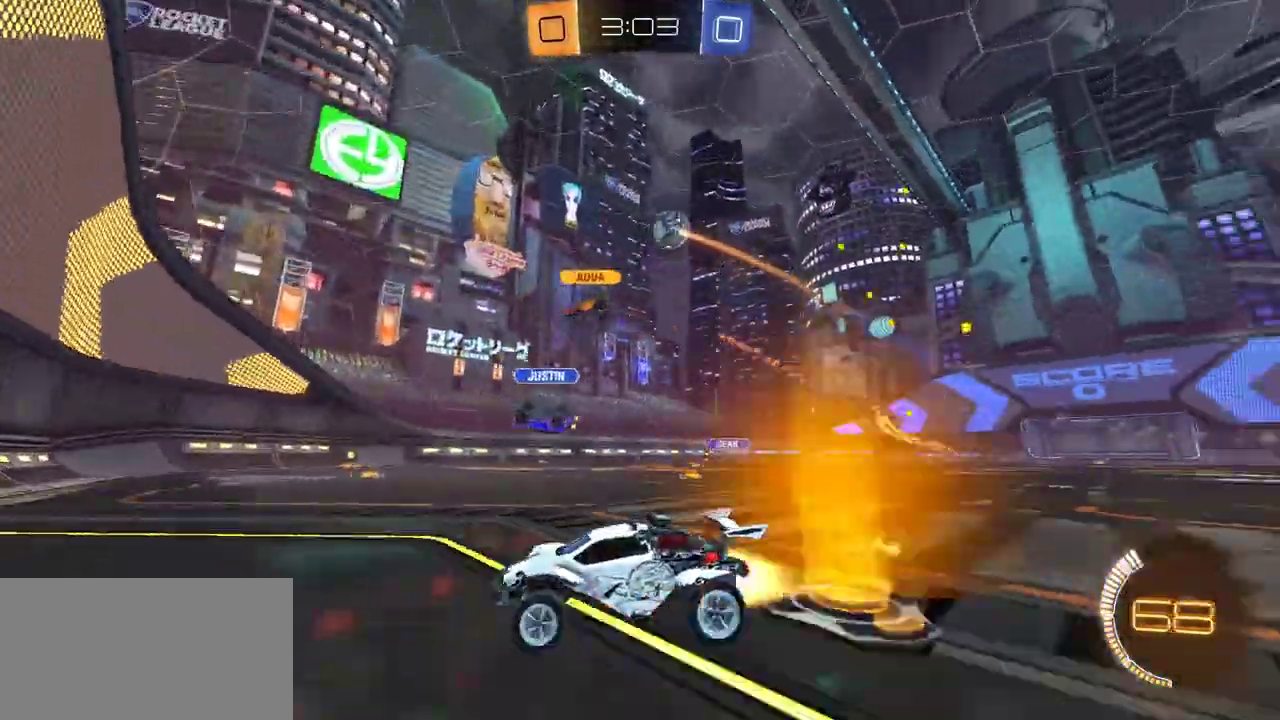
{"buttons": ["R1", "R2"], "right_stick": "center", "events": []}
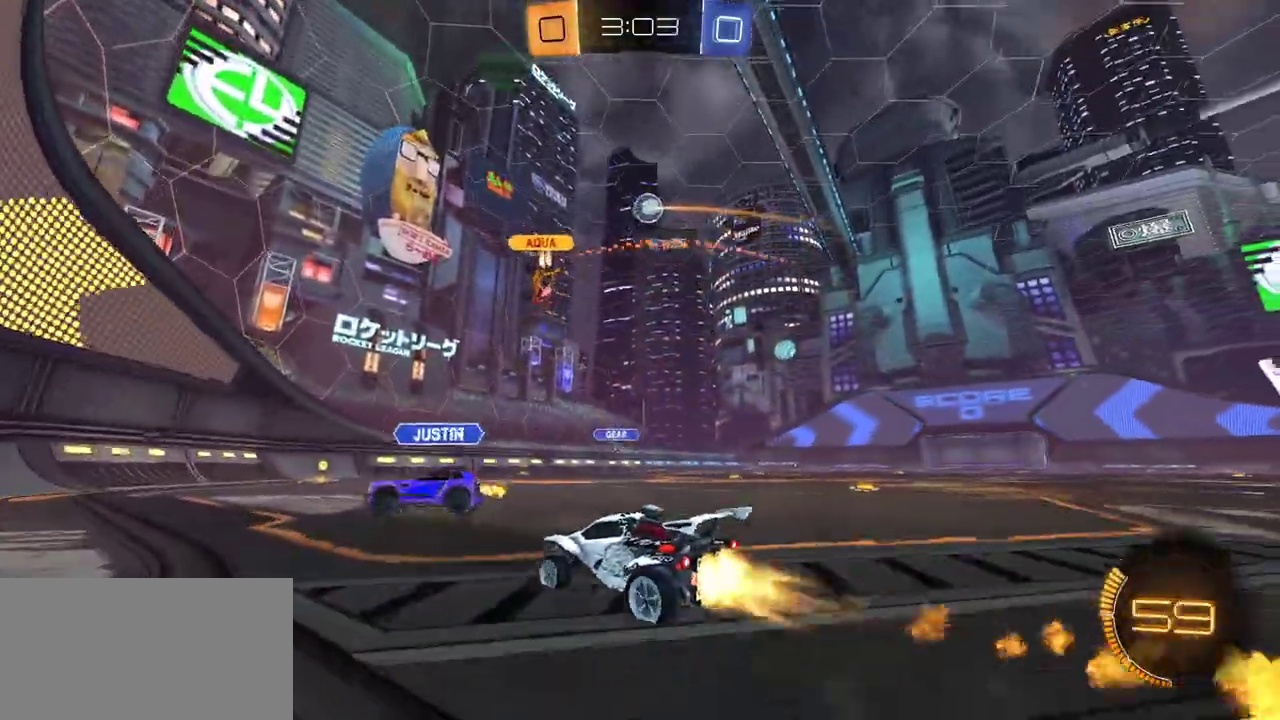
{"buttons": ["R1", "R2"], "right_stick": "center", "events": []}
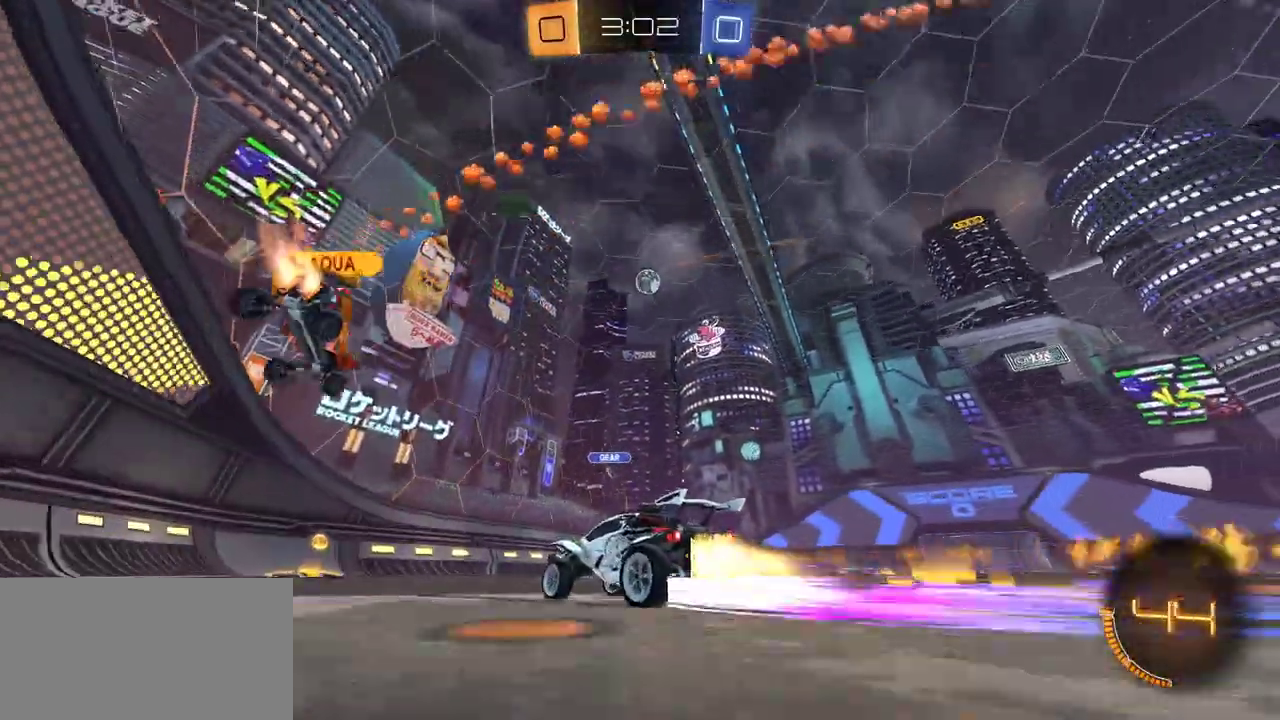
{"buttons": ["R1", "R2"], "right_stick": "center", "events": [[283, "R1", "up"], [333, "L1", "down"], [500, "L1", "up"], [500, "R1", "down"]]}
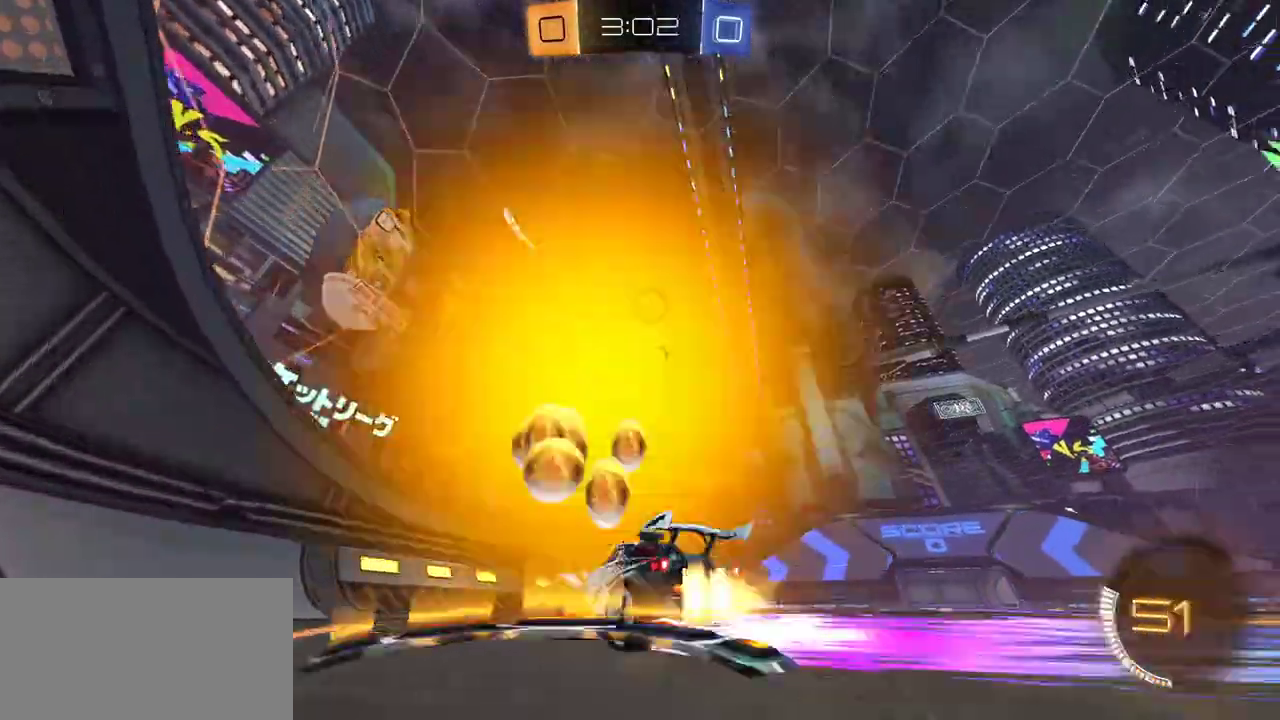
{"buttons": ["R1", "R2"], "right_stick": "center", "events": [[300, "R1", "up"], [350, "R1", "down"]]}
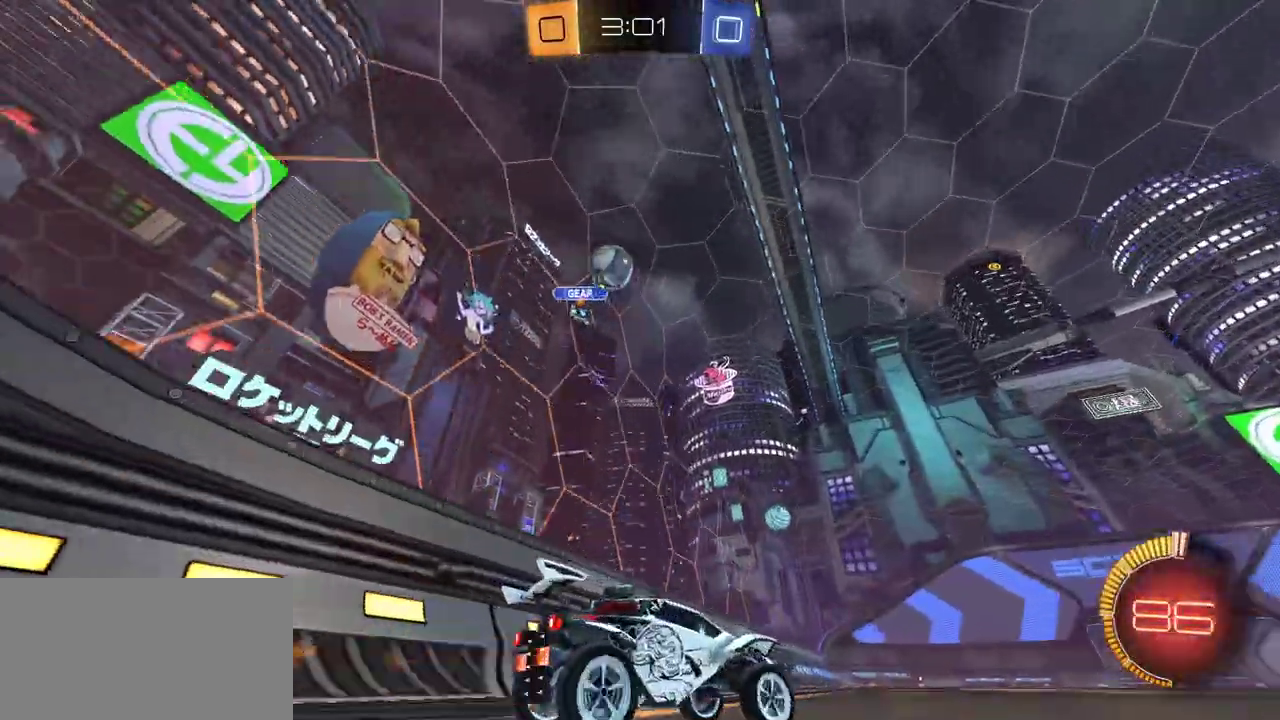
{"buttons": [], "right_stick": "center", "events": [[17, "L1", "down"], [17, "R1", "up"], [117, "R1", "down"], [133, "L1", "up"], [250, "R1", "up"], [483, "R2", "up"]]}
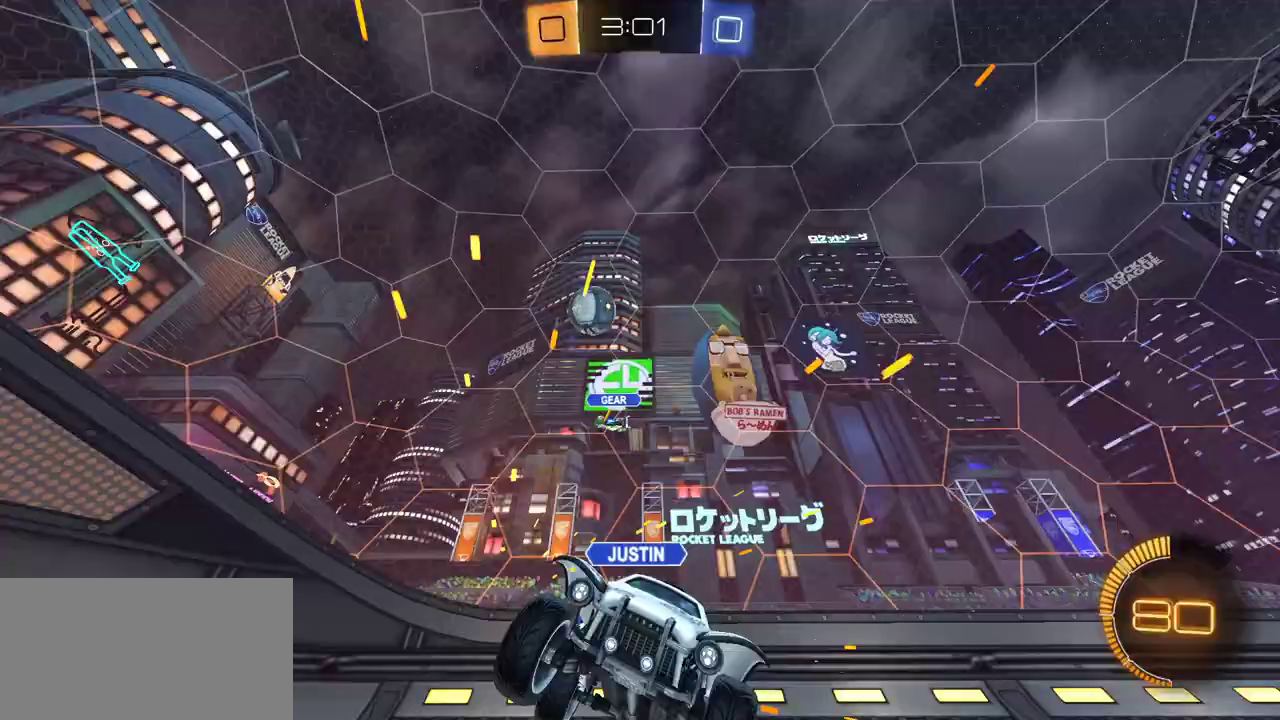
{"buttons": ["R1", "R2"], "right_stick": "center", "events": [[83, "R2", "down"], [317, "R1", "down"]]}
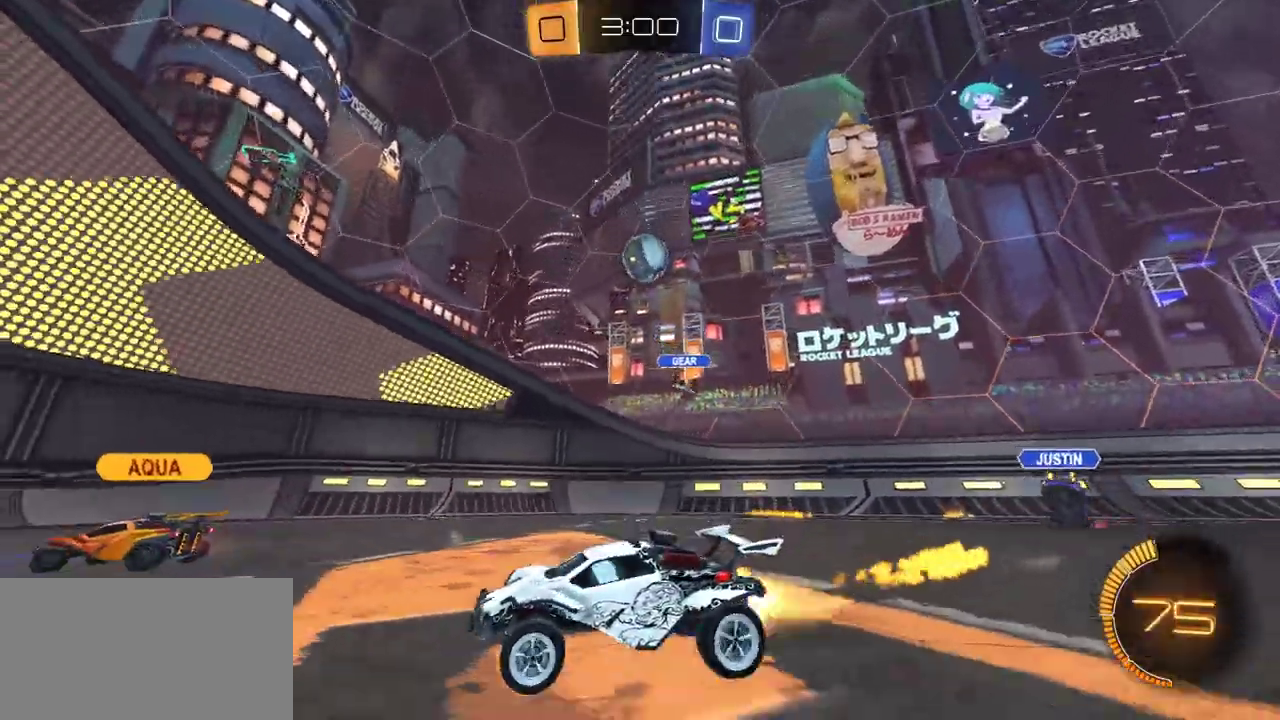
{"buttons": [], "right_stick": "center", "events": [[183, "R1", "up"], [400, "R2", "up"]]}
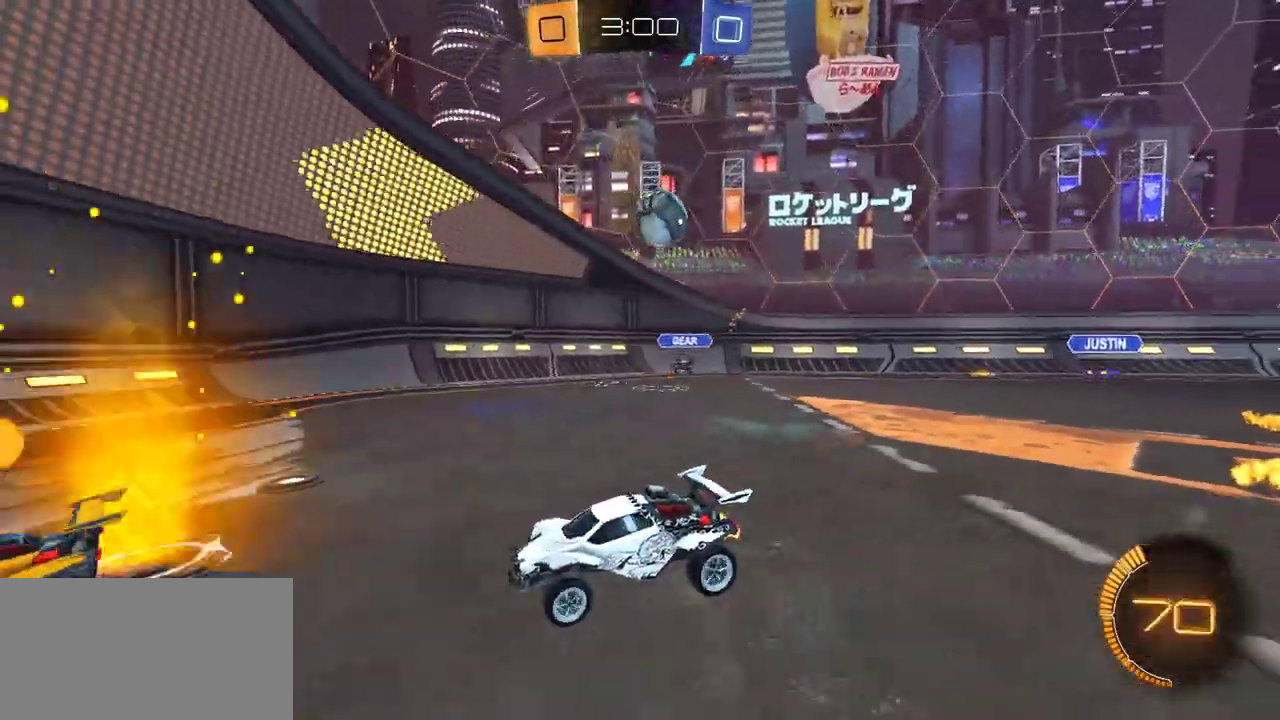
{"buttons": ["R2"], "right_stick": "center", "events": [[100, "R2", "down"], [333, "R2", "up"], [383, "R2", "down"]]}
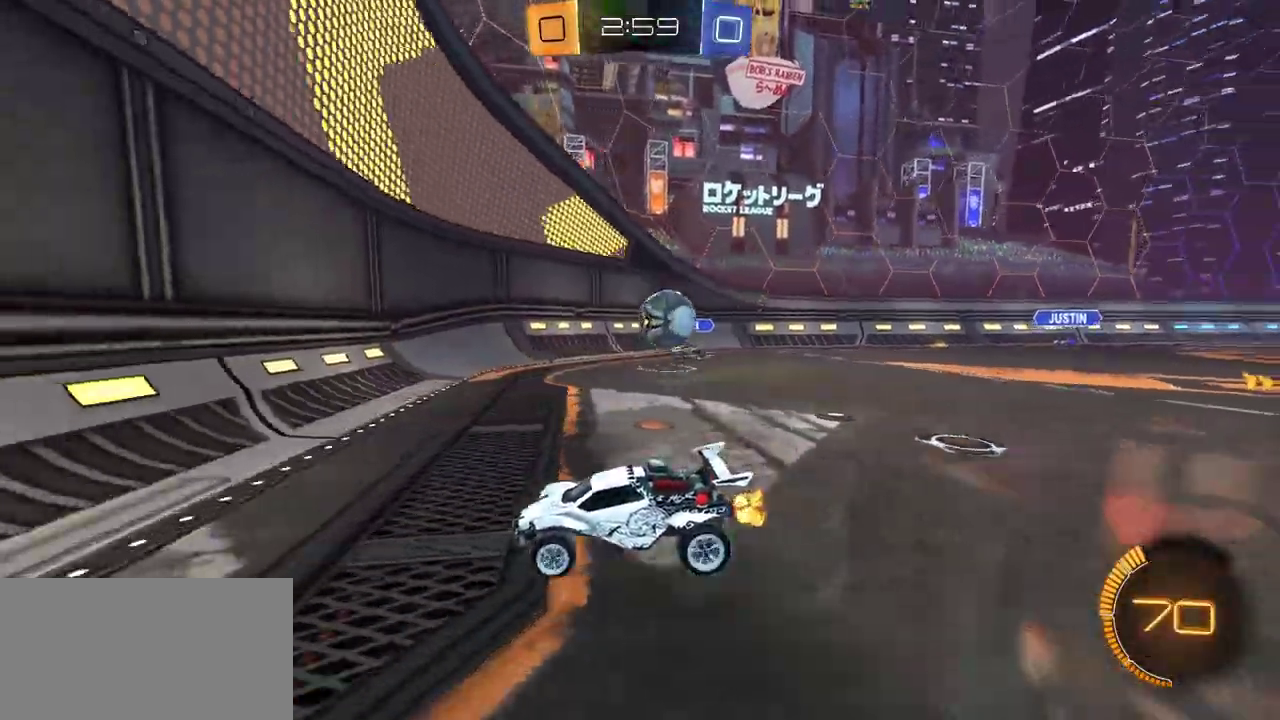
{"buttons": ["L1", "R2"], "right_stick": "center", "events": [[417, "L1", "down"]]}
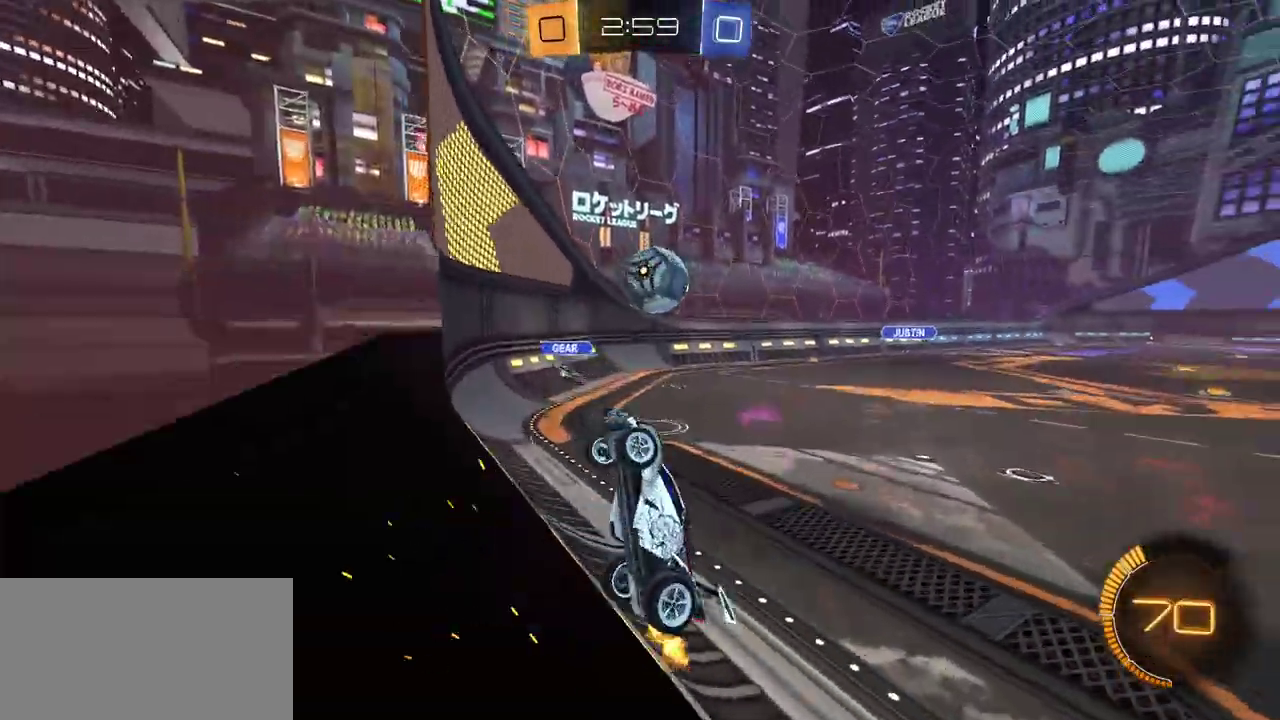
{"buttons": ["L1", "R1", "R2"], "right_stick": "center", "events": [[17, "L1", "up"], [133, "A", "down"], [133, "R1", "down"], [217, "X", "down"], [267, "A", "up"], [483, "L1", "down"], [483, "X", "up"]]}